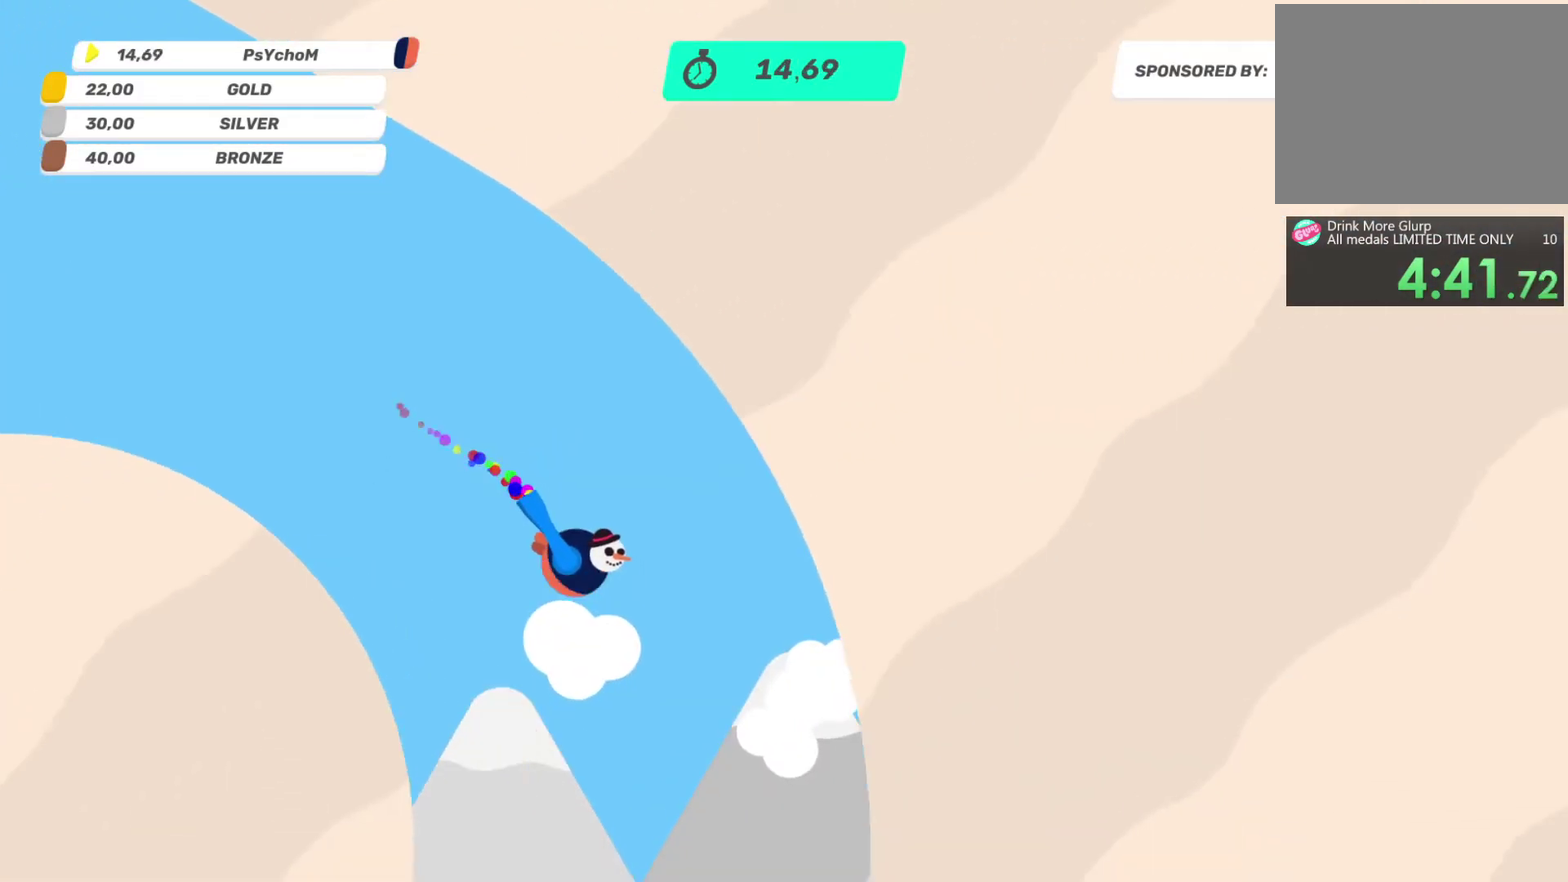
Gameplay with a controller (PlayStation layout); each line is a JSON object with the inputs held at the frame after it. "events" lists button and stick changes between this image and that frame as [ms after this image, input, new state], when the widget could be followed in between. This overlay highlights the sticks when they move; stick clicks (L3 R3) are not distinguishable. Not read: L3 R3.
{"buttons": ["L2", "R2"], "left_stick": "up", "right_stick": "up-left", "events": [[250, "left_stick", "up"]]}
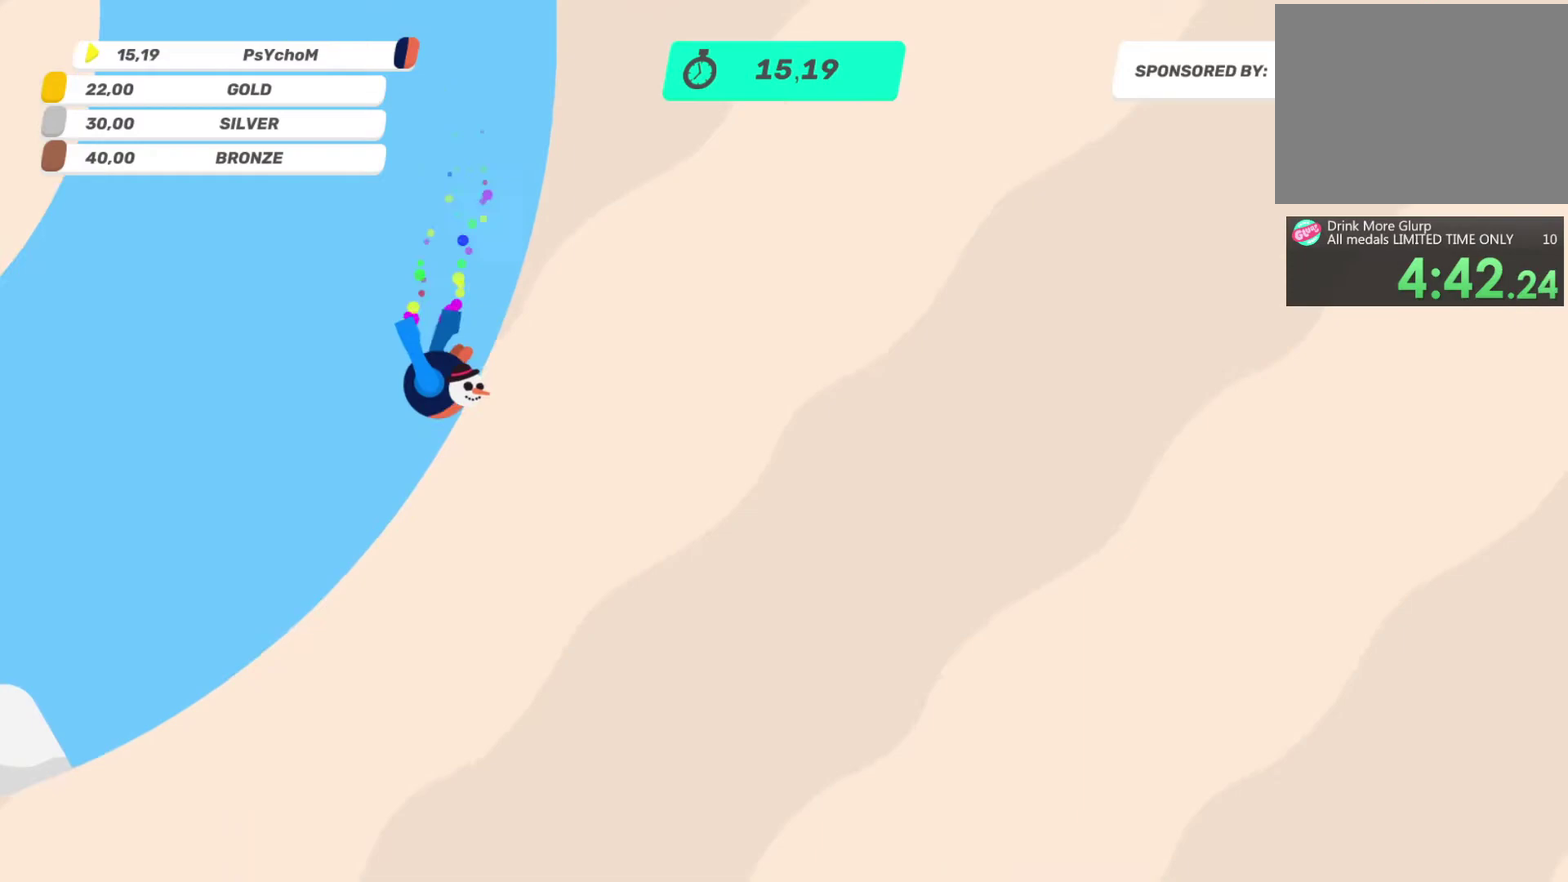
{"buttons": [], "left_stick": "up-right", "right_stick": "up-right"}
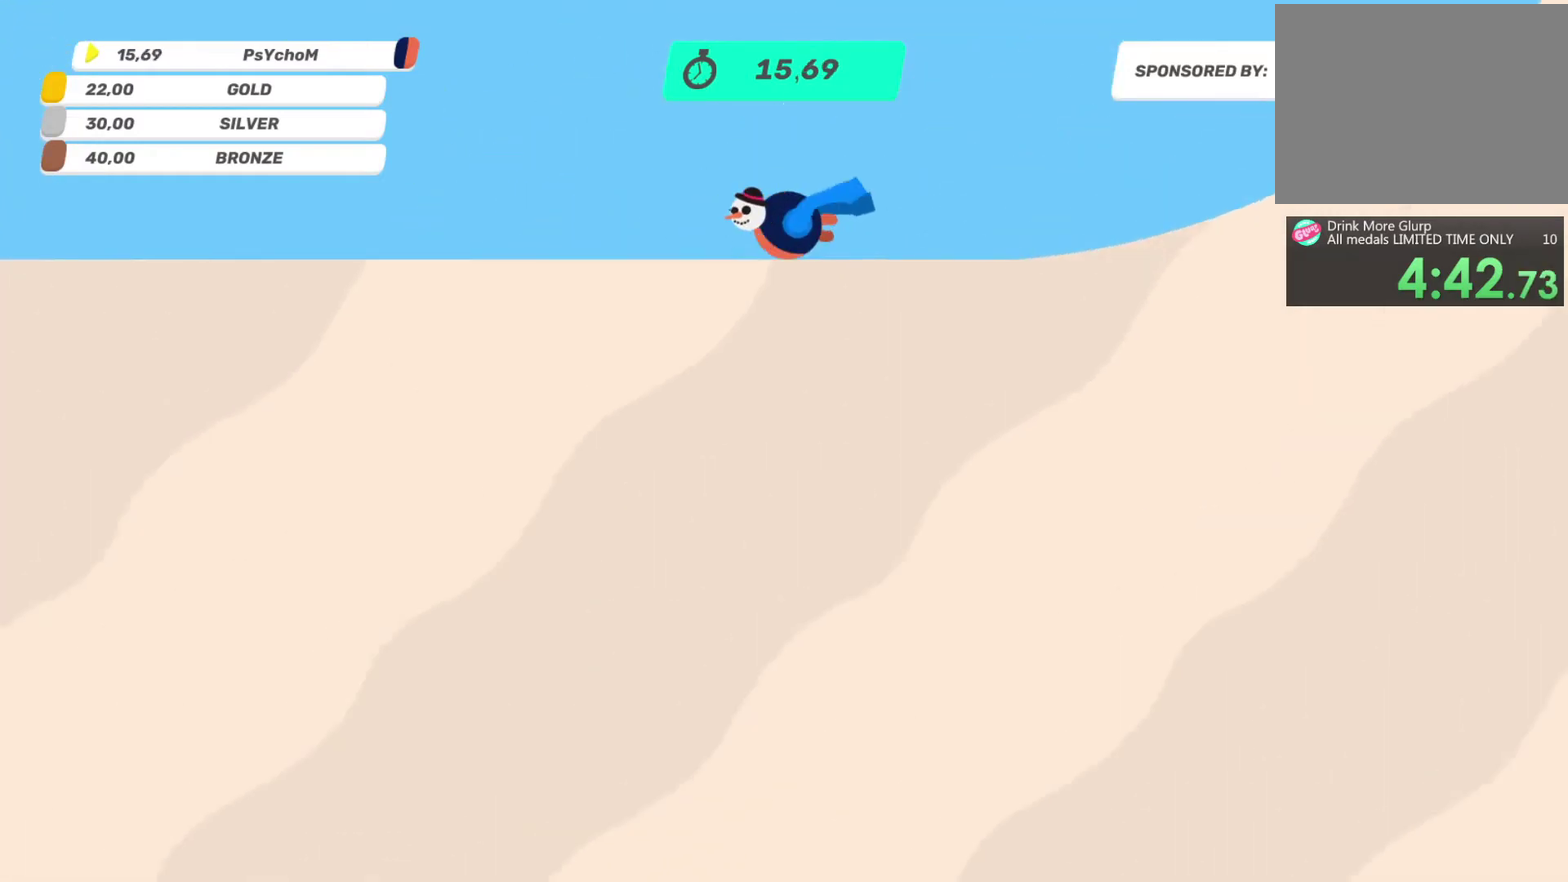
{"buttons": ["L2", "R2"], "left_stick": "right", "right_stick": "right"}
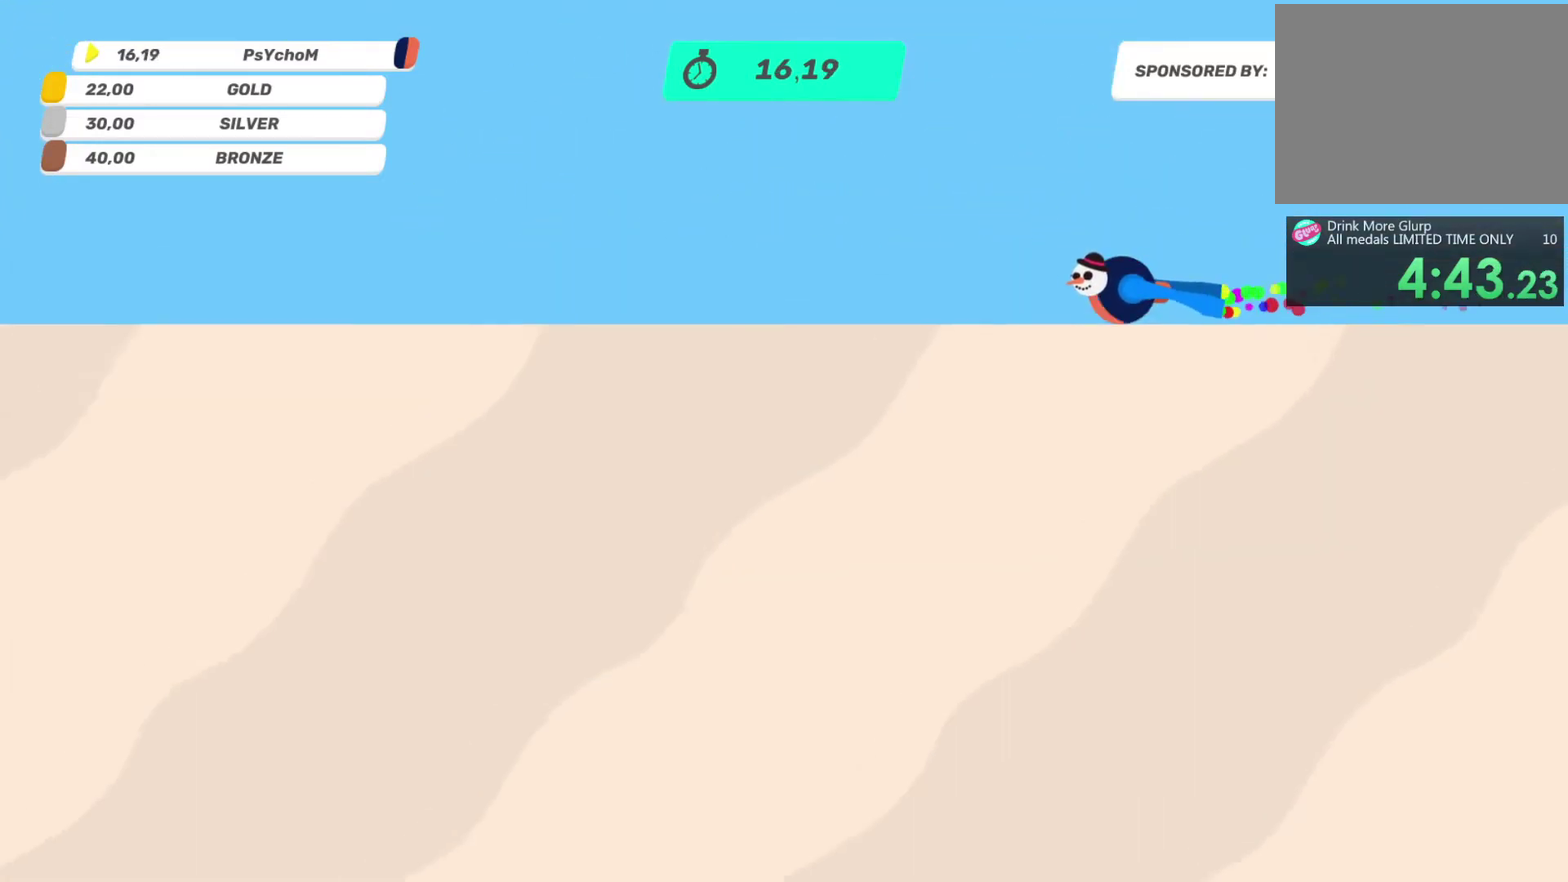
{"buttons": ["L2", "R2"], "left_stick": "right", "right_stick": "right", "events": []}
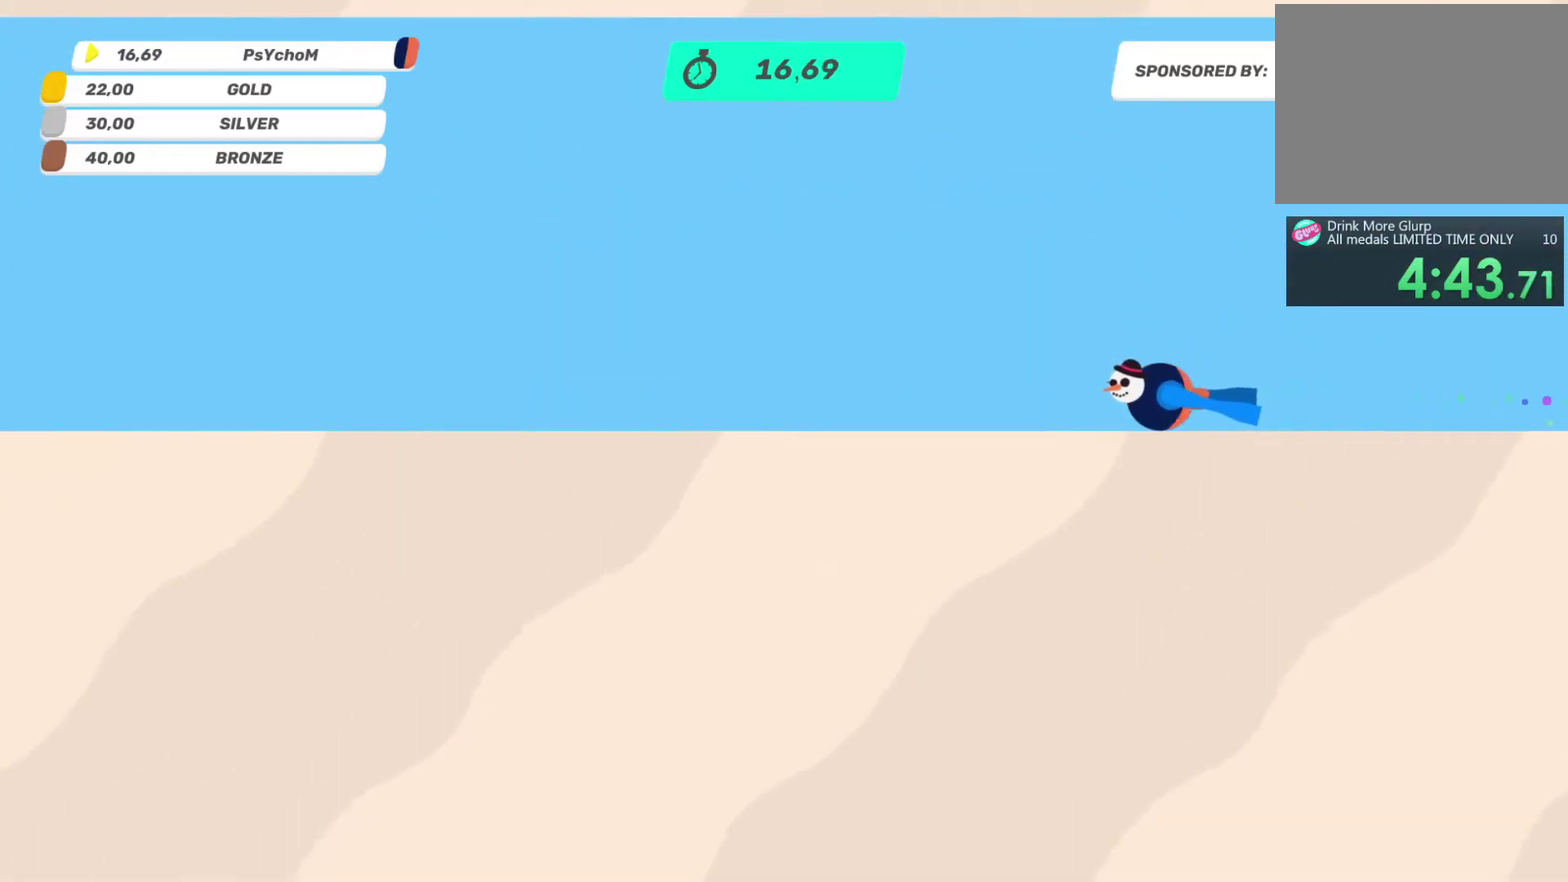
{"buttons": ["L2", "R2"], "left_stick": "right", "right_stick": "right", "events": []}
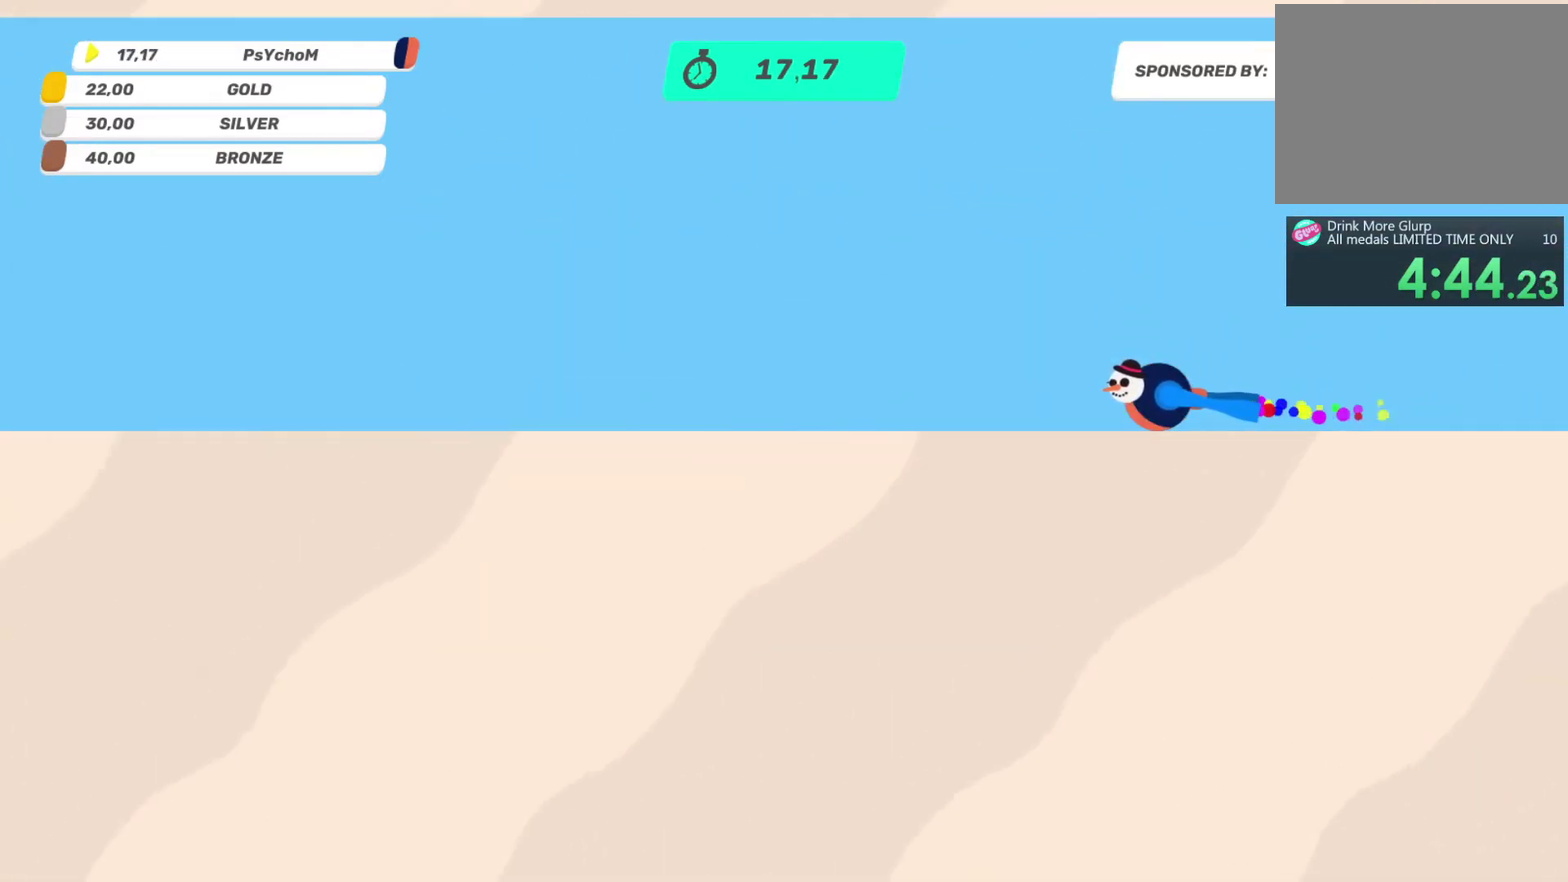
{"buttons": ["L2", "R2"], "left_stick": "right", "right_stick": "right", "events": []}
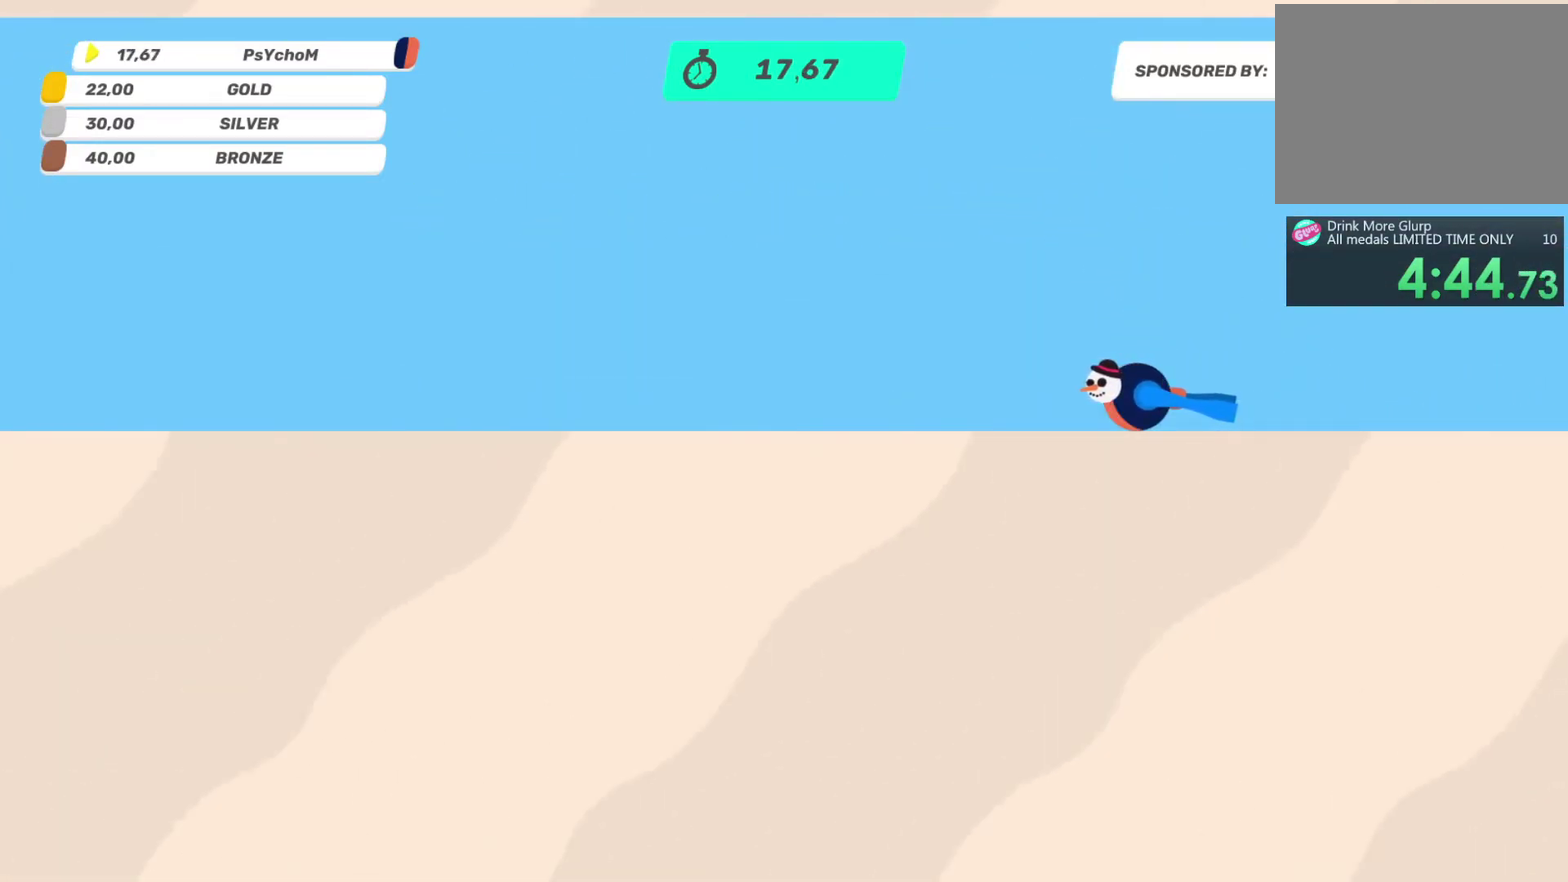
{"buttons": ["L2", "R2"], "left_stick": "right", "right_stick": "right", "events": []}
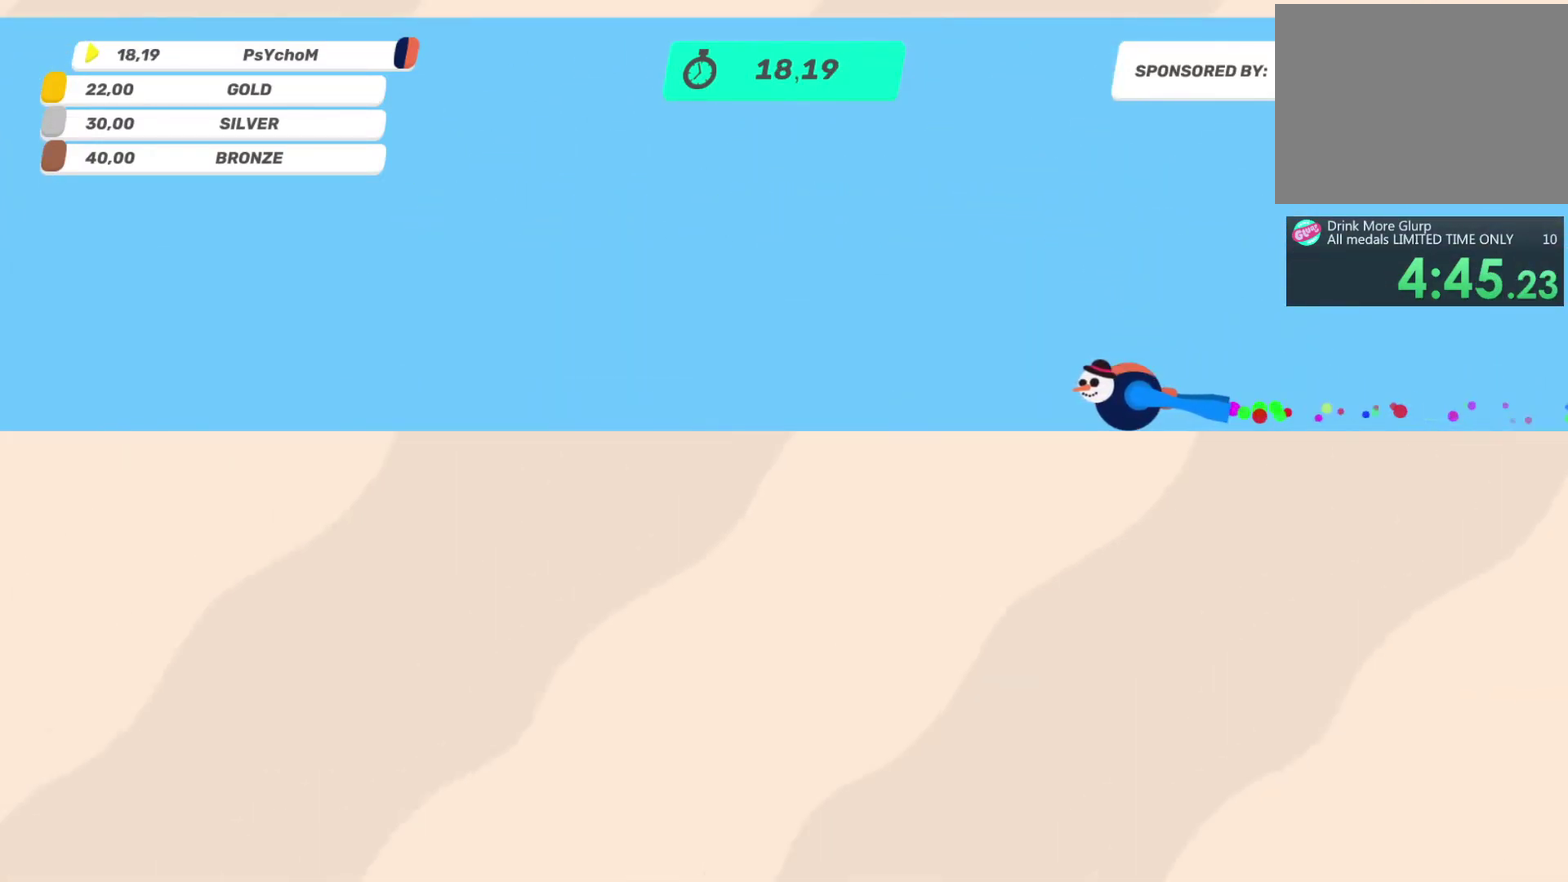
{"buttons": ["L2", "R2"], "left_stick": "right", "right_stick": "right", "events": []}
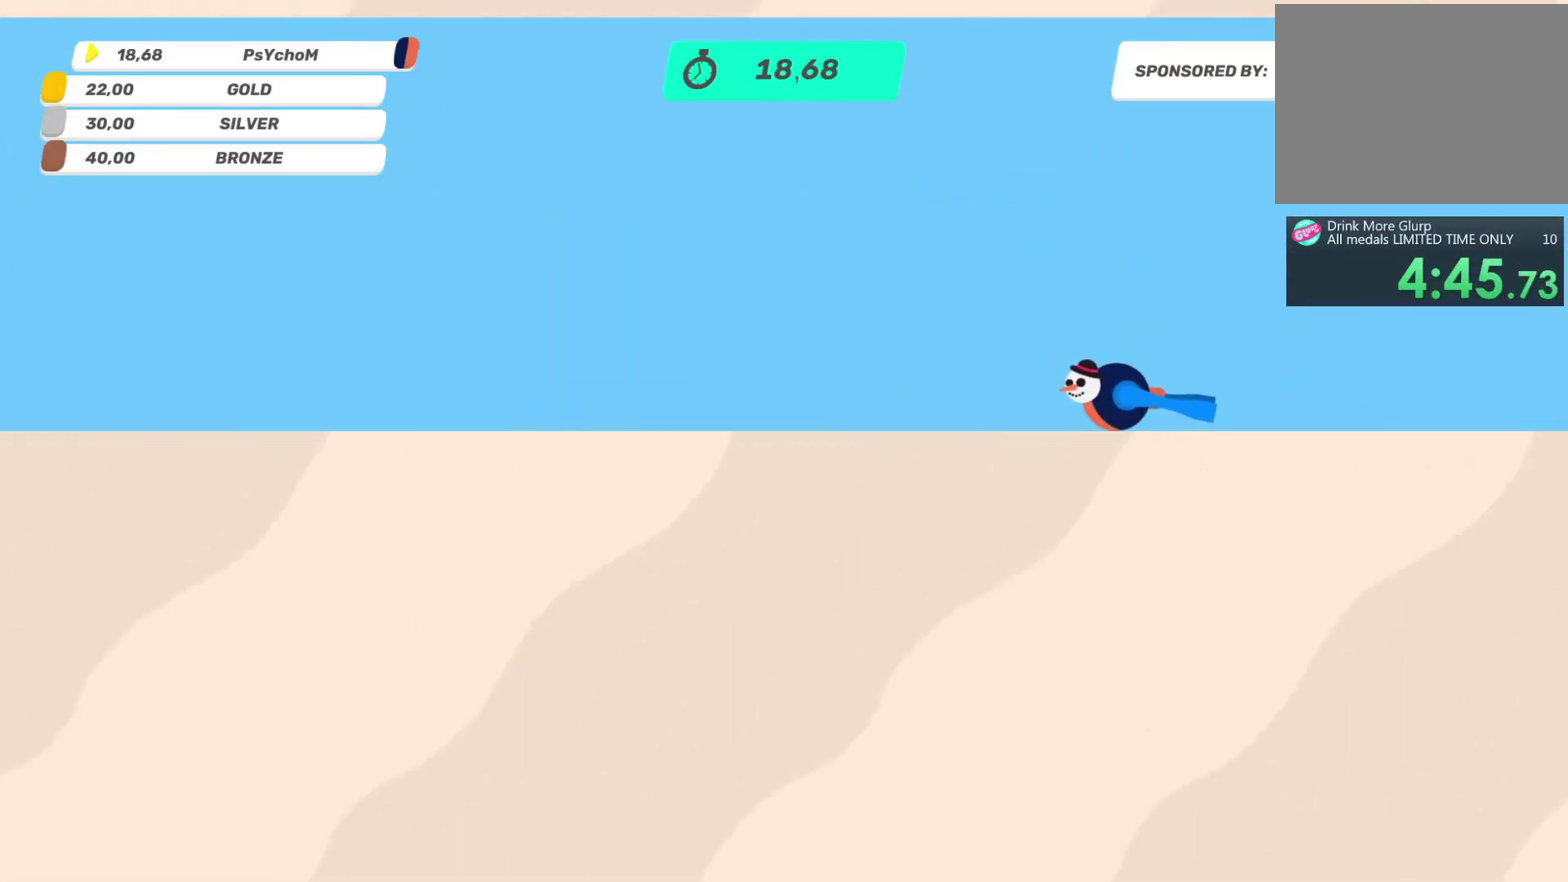
{"buttons": ["L2", "R2"], "left_stick": "right", "right_stick": "right", "events": []}
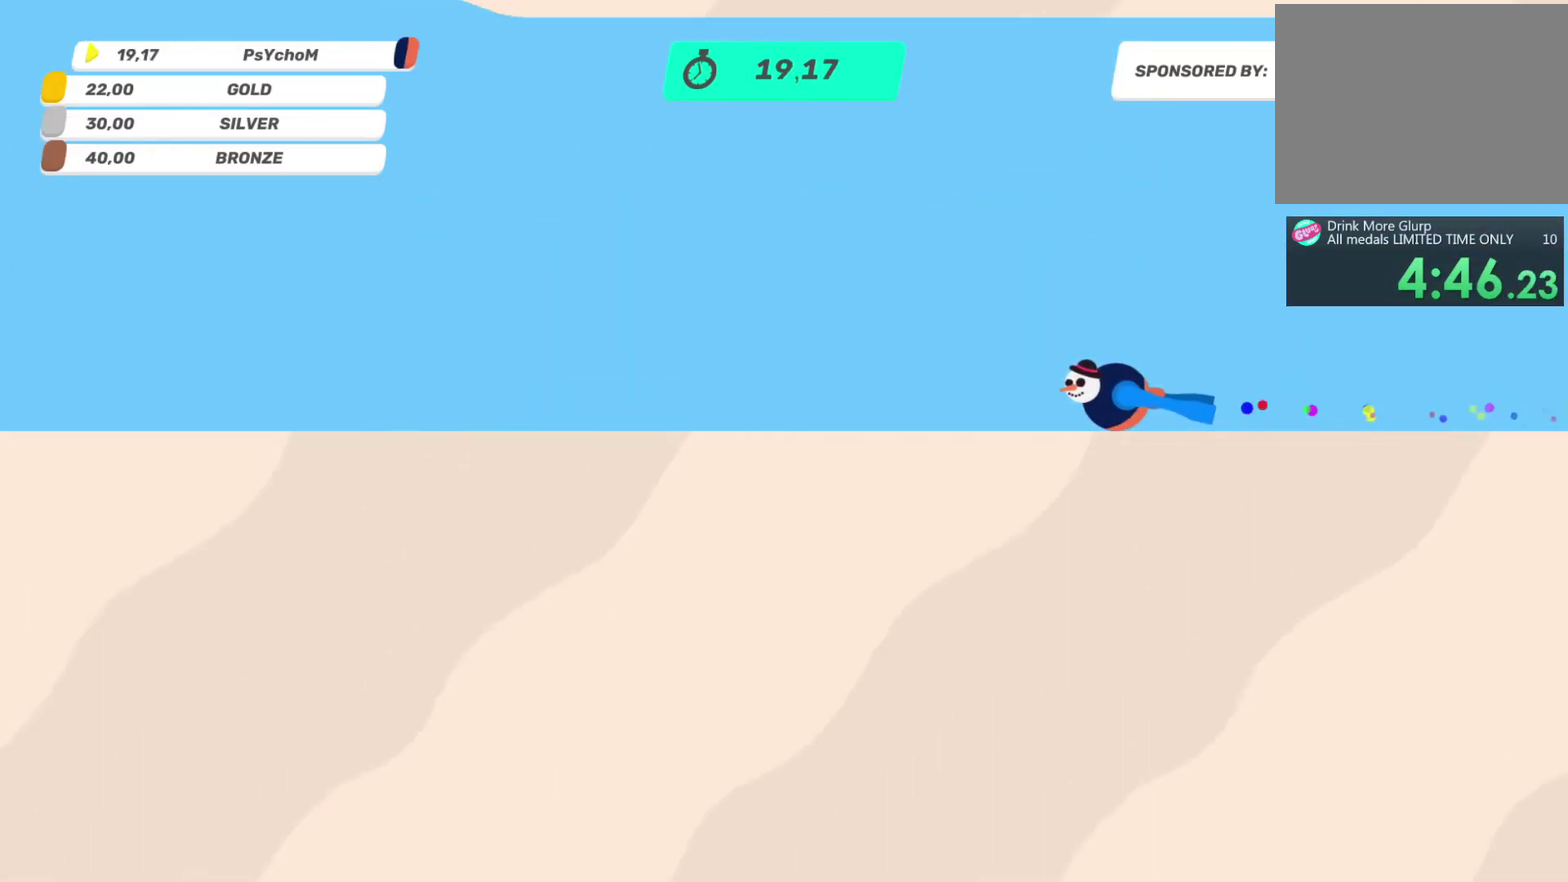
{"buttons": [], "left_stick": "right", "right_stick": "right", "events": [[17, "L2", "up"], [17, "R2", "up"]]}